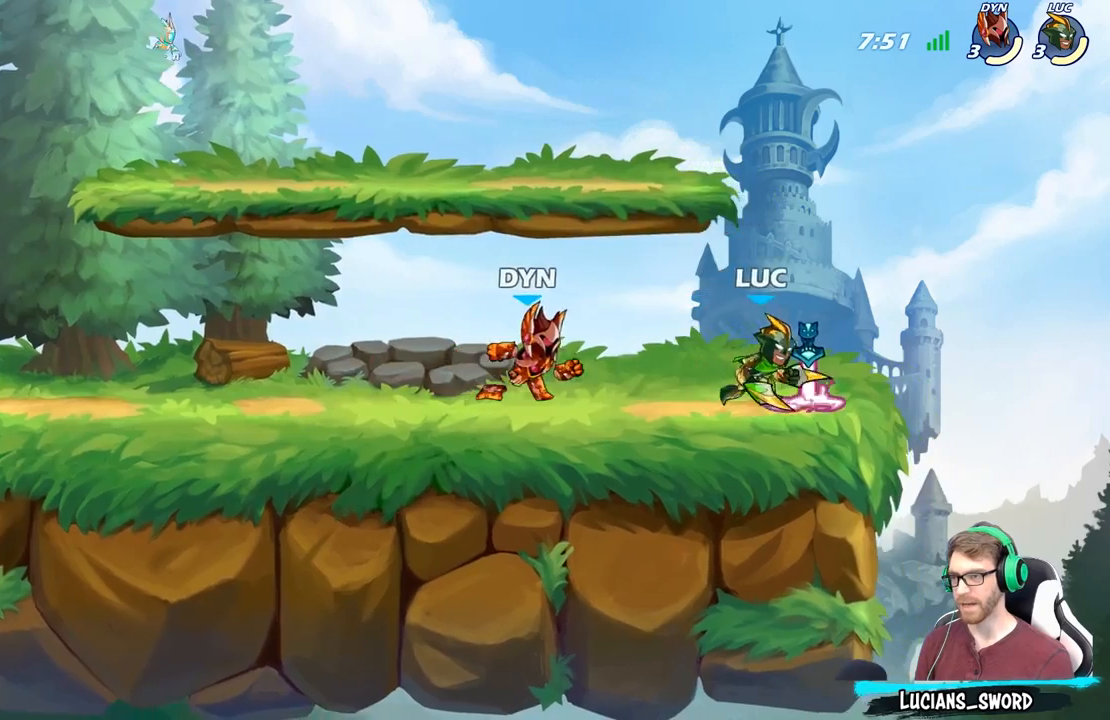
Gameplay with a controller (Xbox layout); each line is a JSON object with the inputs held at the frame after it. "events" lists button and stick changes between this image and that frame as [ms after this image, input, new state], when the widget could be followed in between.
{"buttons": [], "left_stick": "center", "right_stick": "center", "events": [[33, "A", "down"], [50, "left_stick", "down-left"], [117, "X", "down"], [150, "A", "up"], [233, "X", "up"], [450, "left_stick", "center"]]}
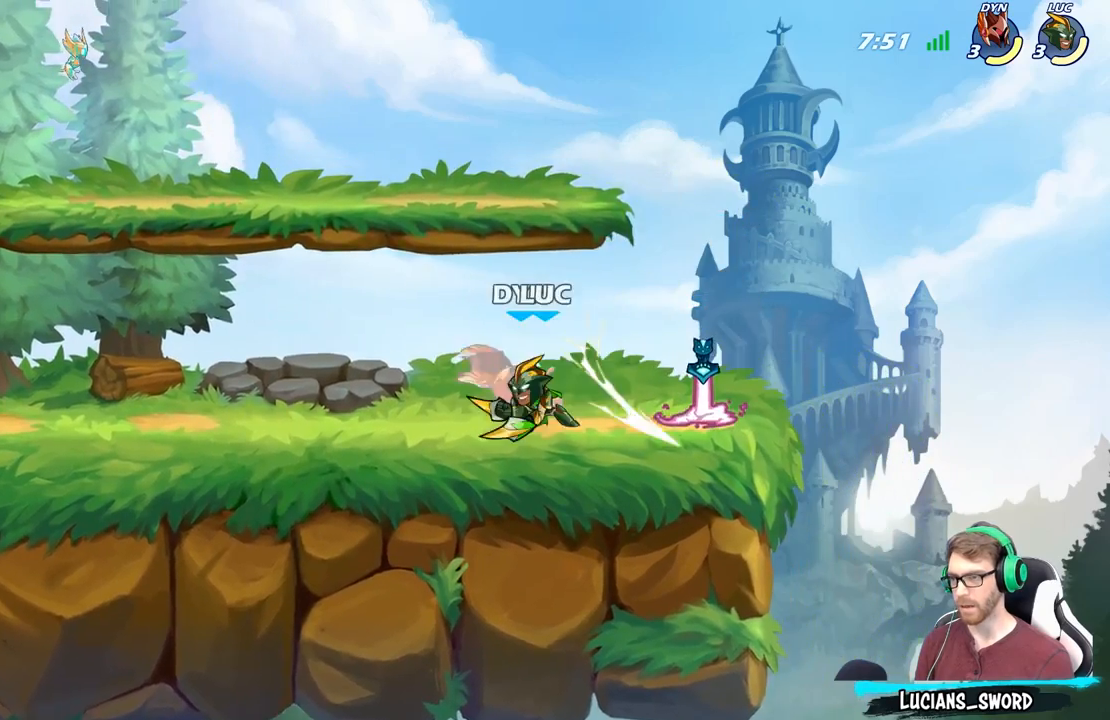
{"buttons": [], "left_stick": "left", "right_stick": "center", "events": [[17, "left_stick", "left"], [83, "X", "down"], [167, "X", "up"], [267, "left_stick", "center"], [500, "left_stick", "left"]]}
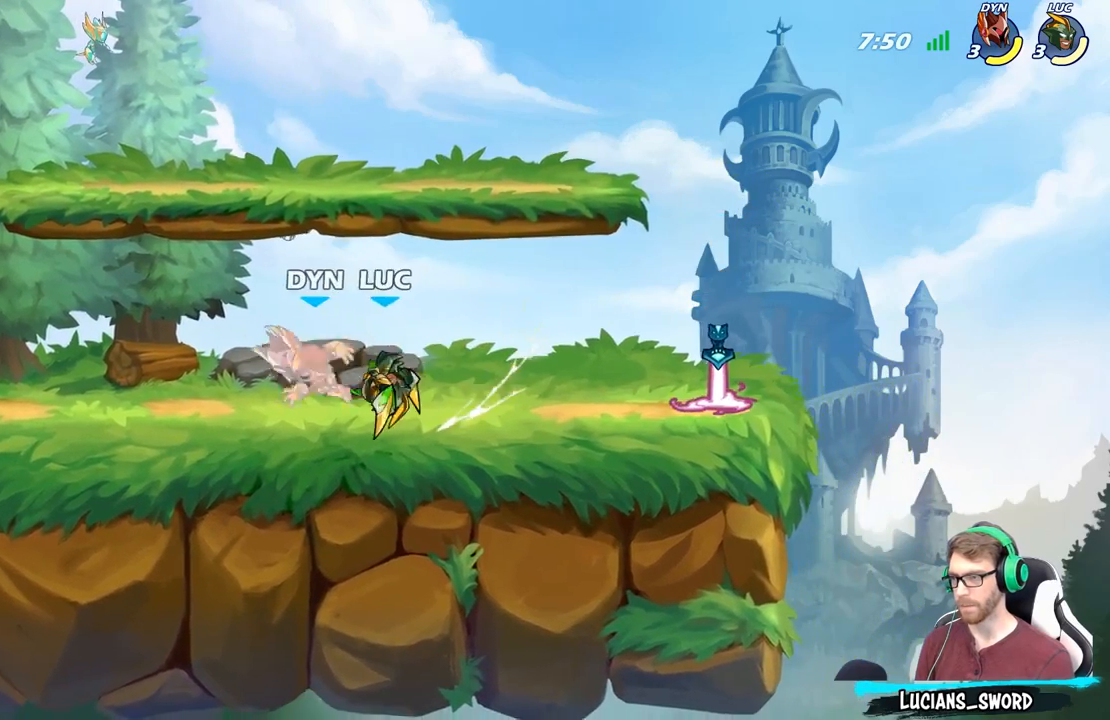
{"buttons": [], "left_stick": "center", "right_stick": "center", "events": [[117, "R2", "down"], [200, "X", "down"], [233, "left_stick", "down"], [250, "R2", "up"], [300, "X", "up"], [433, "left_stick", "center"]]}
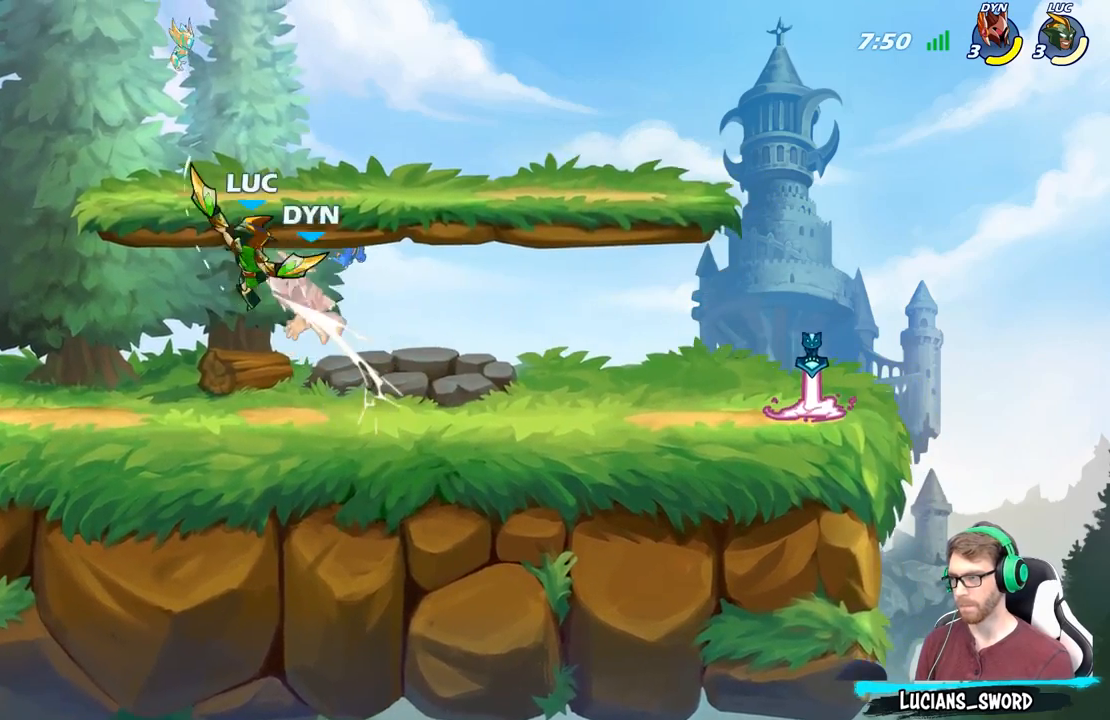
{"buttons": [], "left_stick": "down", "right_stick": "center", "events": [[33, "left_stick", "right"], [133, "A", "down"], [183, "X", "down"], [200, "A", "up"], [217, "left_stick", "down"], [267, "X", "up"]]}
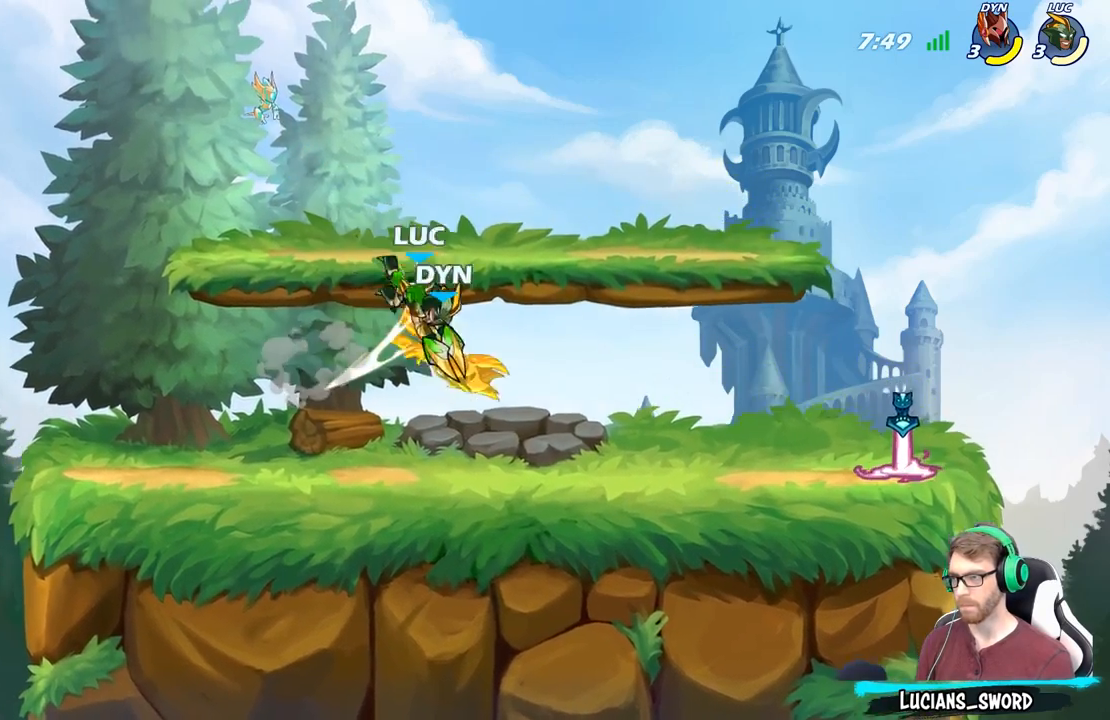
{"buttons": [], "left_stick": "center", "right_stick": "center", "events": [[50, "left_stick", "center"], [200, "left_stick", "right"], [317, "X", "down"], [383, "left_stick", "center"], [417, "X", "up"]]}
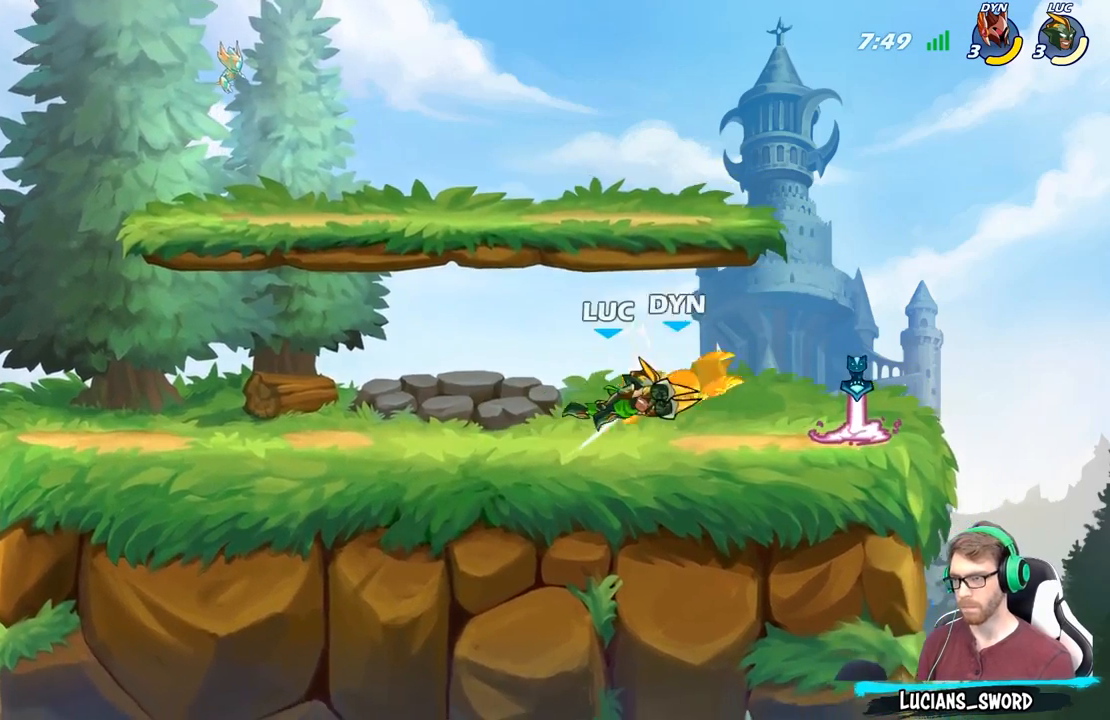
{"buttons": ["X"], "left_stick": "down", "right_stick": "center", "events": [[267, "left_stick", "right"], [283, "R2", "down"], [400, "X", "down"], [417, "R2", "up"], [417, "left_stick", "down"]]}
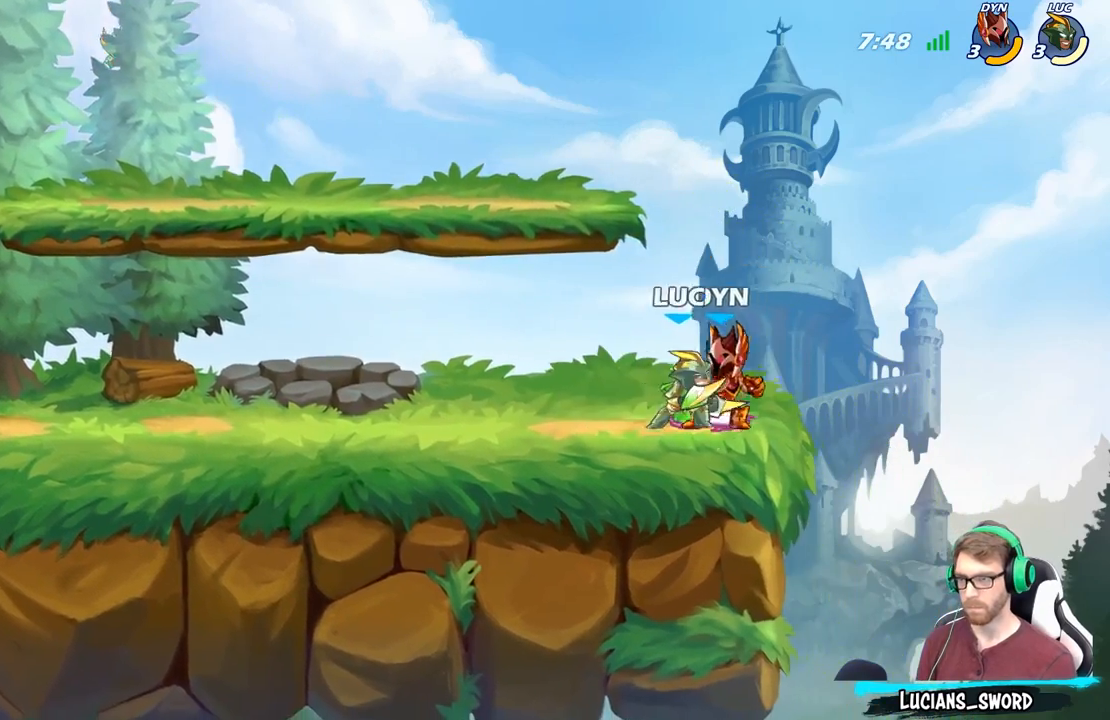
{"buttons": ["X"], "left_stick": "down-left", "right_stick": "down-left", "events": [[17, "X", "up"], [83, "left_stick", "center"], [300, "left_stick", "down-left"], [417, "A", "down"], [450, "X", "down"], [483, "A", "up"], [483, "right_stick", "down-left"]]}
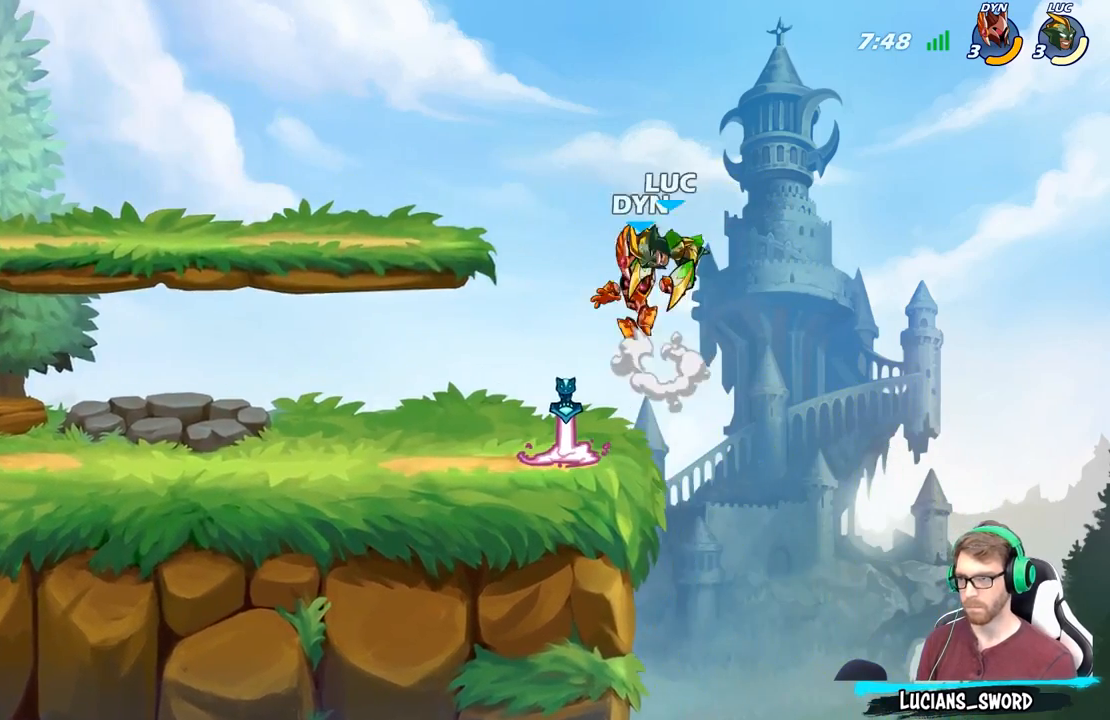
{"buttons": [], "left_stick": "center", "right_stick": "center", "events": [[50, "X", "up"], [67, "right_stick", "center"], [233, "left_stick", "down"], [350, "left_stick", "center"]]}
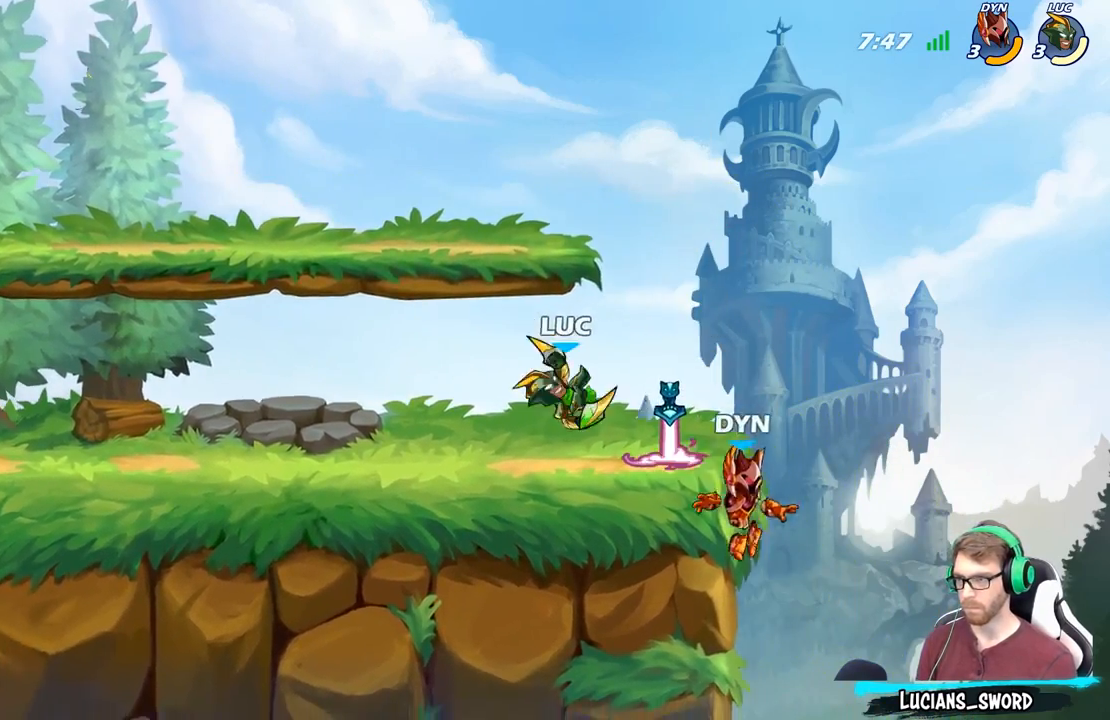
{"buttons": ["DPAD_UP"], "left_stick": "center", "right_stick": "center", "events": [[250, "START", "down"], [383, "START", "up"], [417, "DPAD_UP", "down"]]}
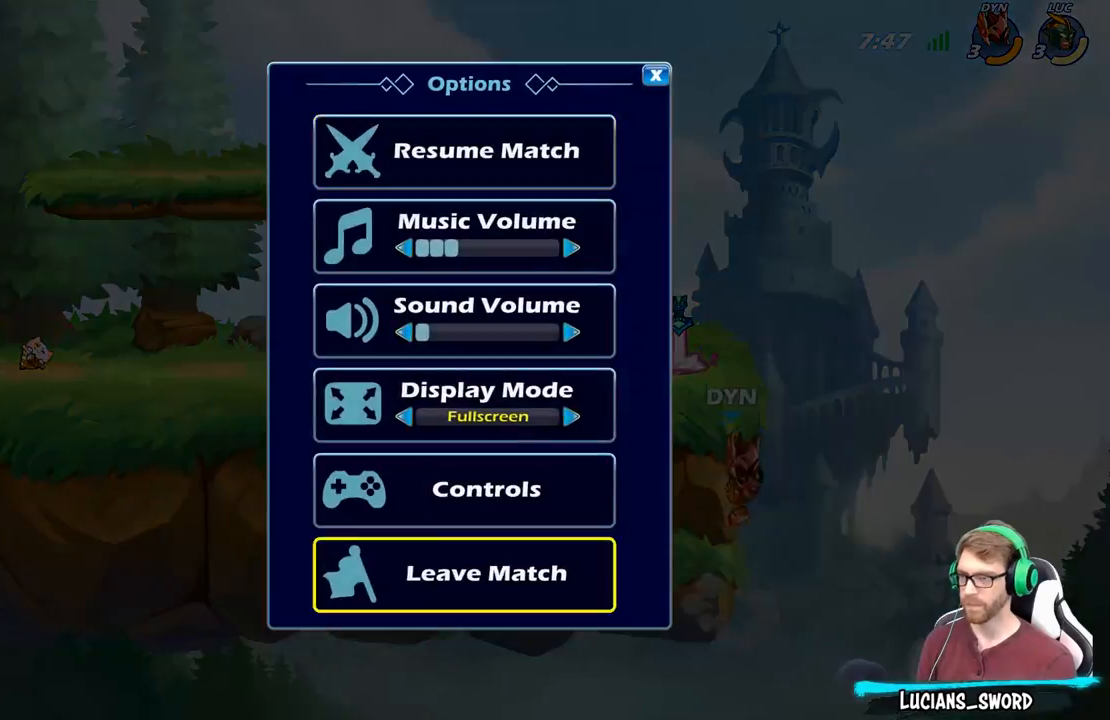
{"buttons": [], "left_stick": "center", "right_stick": "center", "events": [[17, "DPAD_UP", "up"], [50, "A", "down"], [150, "A", "up"]]}
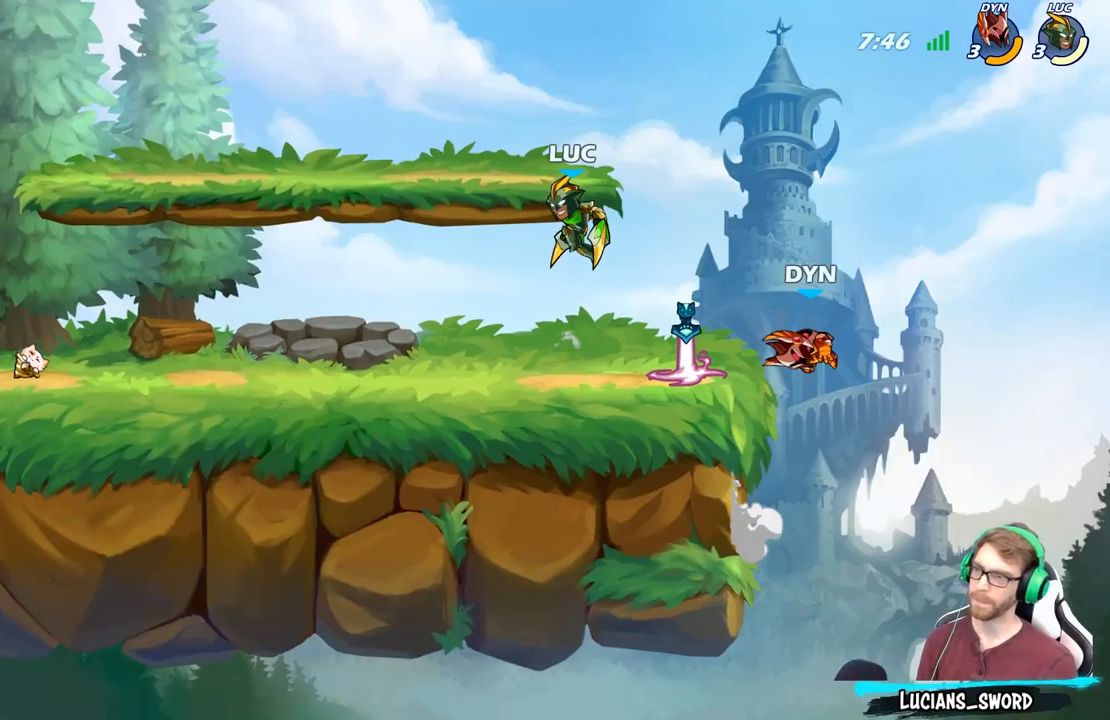
{"buttons": [], "left_stick": "center", "right_stick": "center", "events": []}
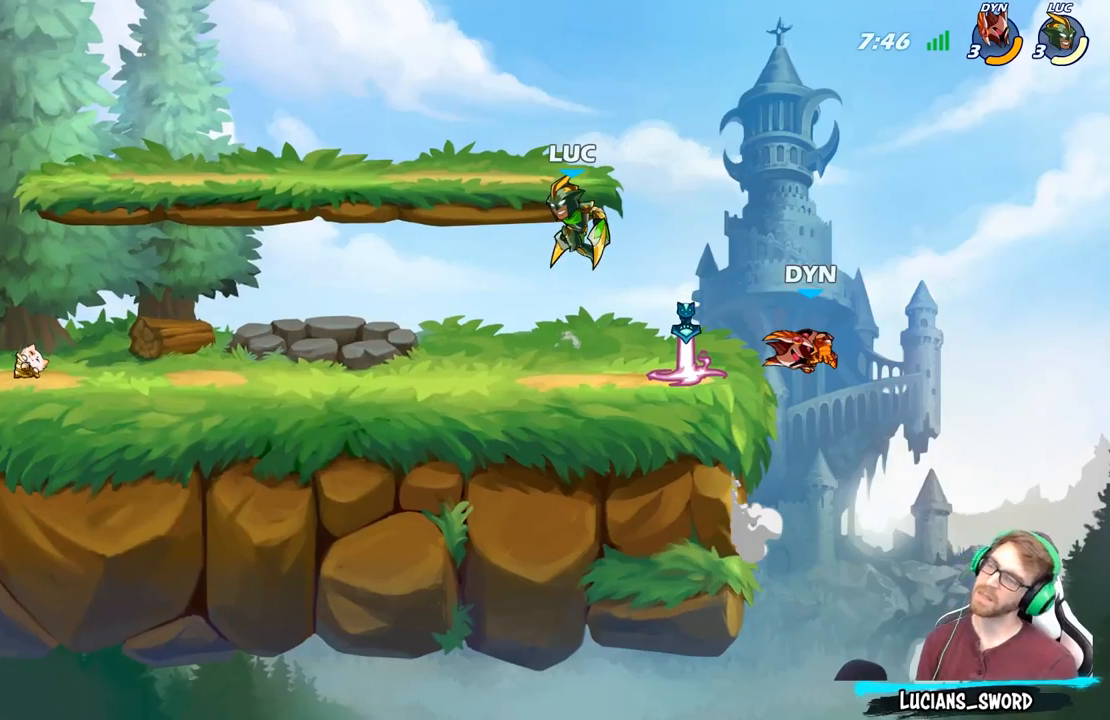
{"buttons": [], "left_stick": "center", "right_stick": "center", "events": []}
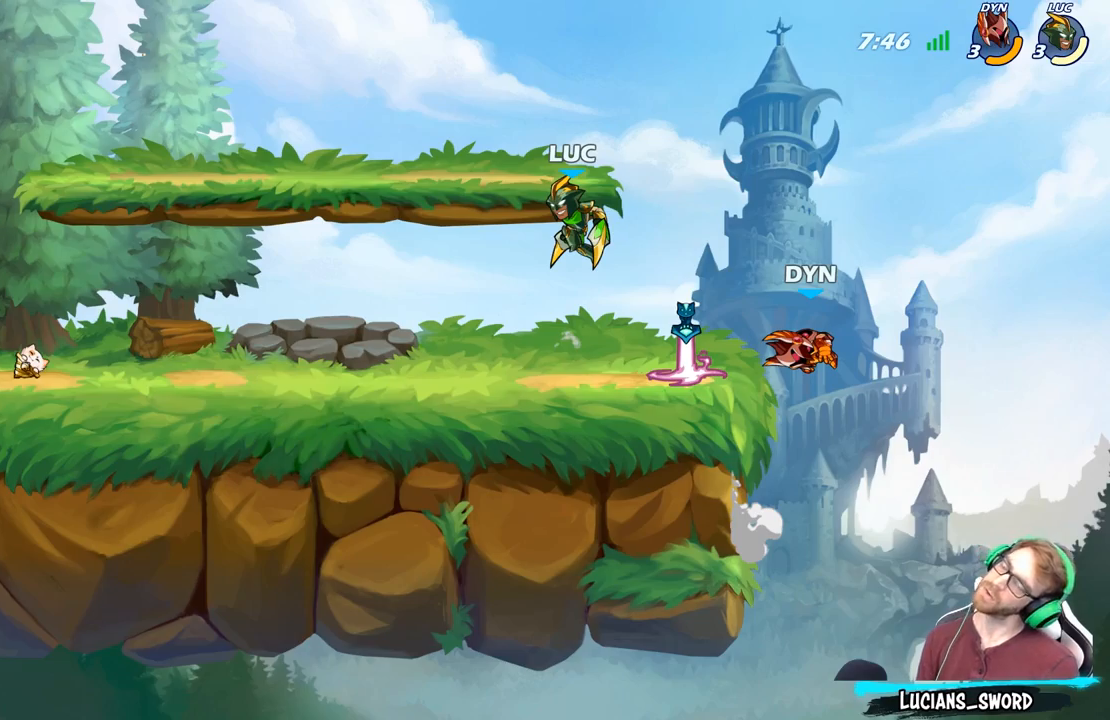
{"buttons": [], "left_stick": "center", "right_stick": "center", "events": []}
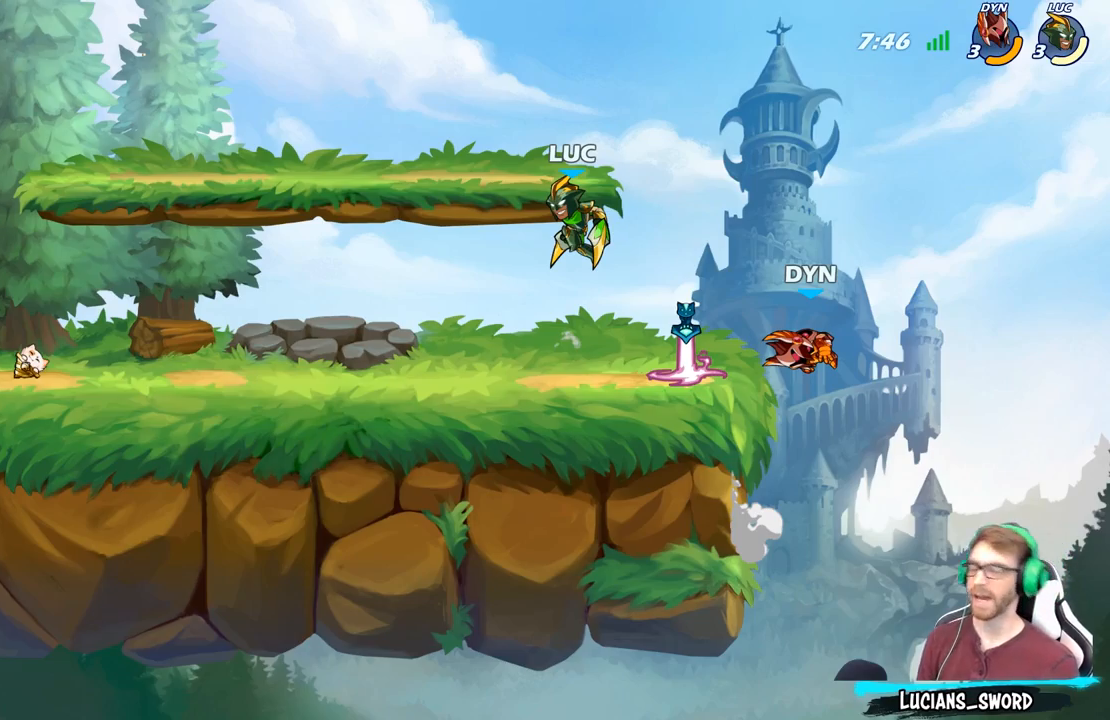
{"buttons": [], "left_stick": "center", "right_stick": "center", "events": []}
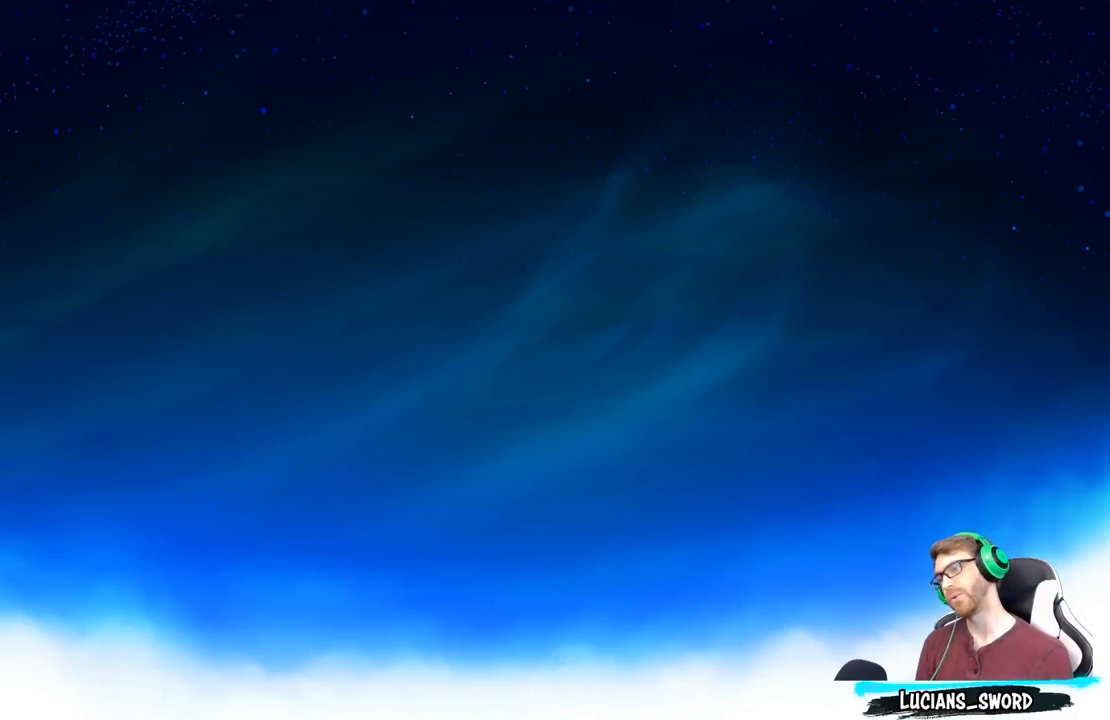
{"buttons": [], "left_stick": "center", "right_stick": "center", "events": []}
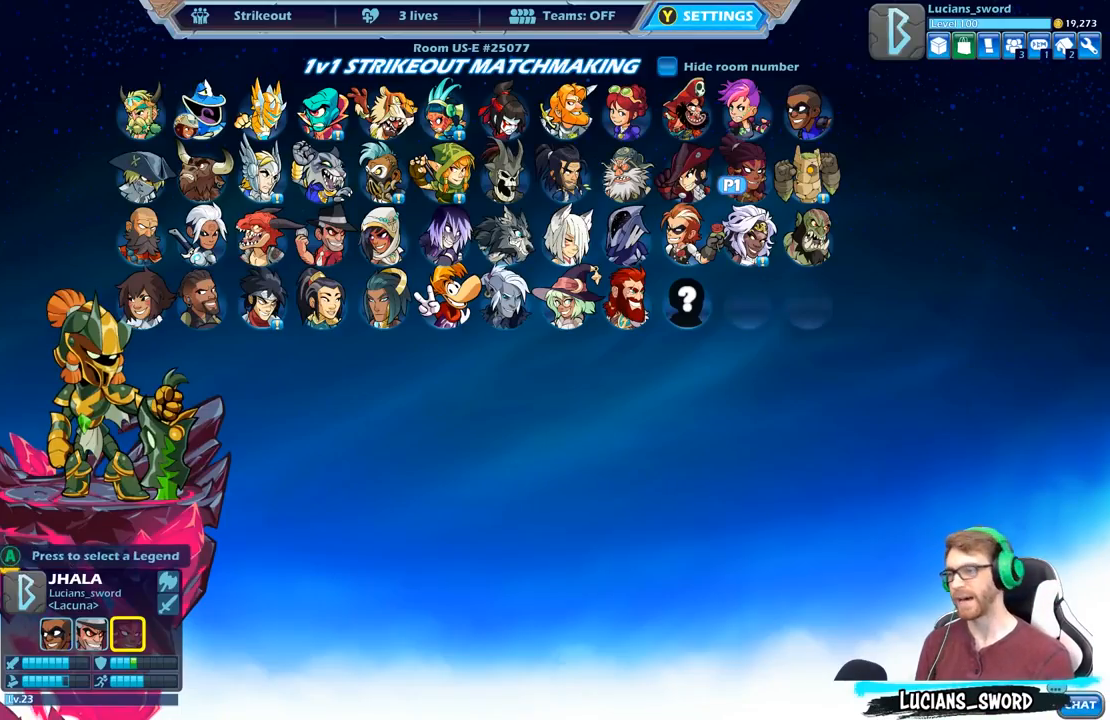
{"buttons": [], "left_stick": "center", "right_stick": "center", "events": [[100, "A", "down"], [200, "A", "up"], [283, "A", "down"], [383, "A", "up"]]}
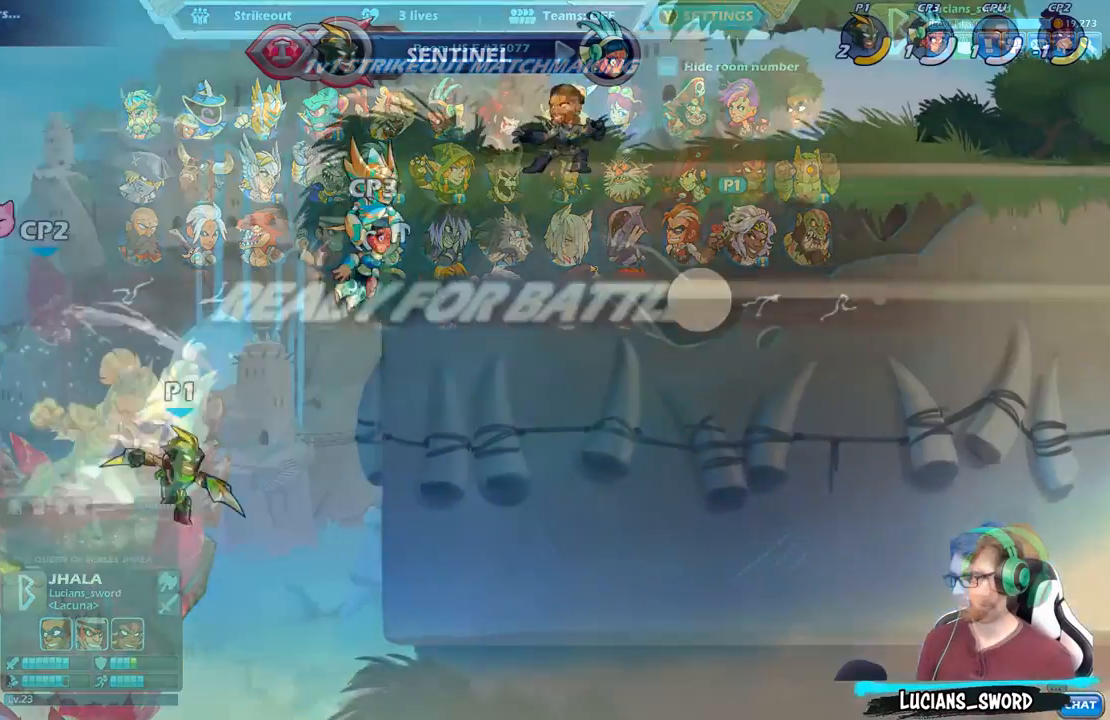
{"buttons": ["A"], "left_stick": "center", "right_stick": "center", "events": [[117, "A", "down"], [283, "A", "up"], [383, "A", "down"]]}
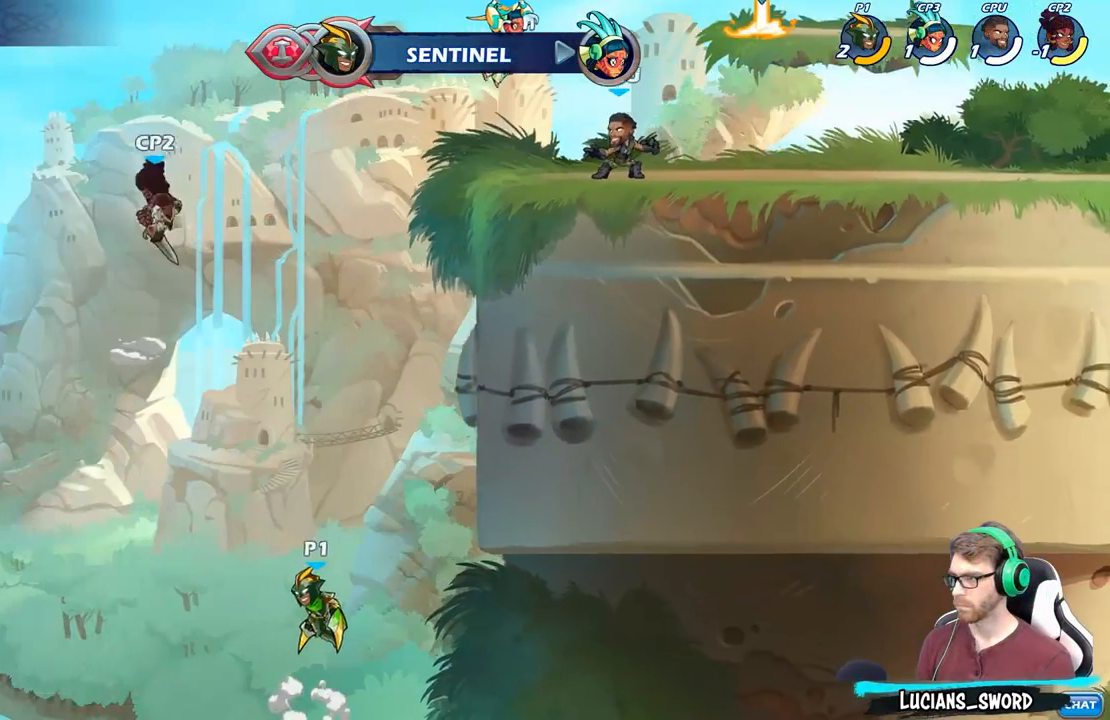
{"buttons": [], "left_stick": "right", "right_stick": "center", "events": [[33, "A", "up"], [250, "A", "down"], [467, "A", "up"], [467, "left_stick", "right"]]}
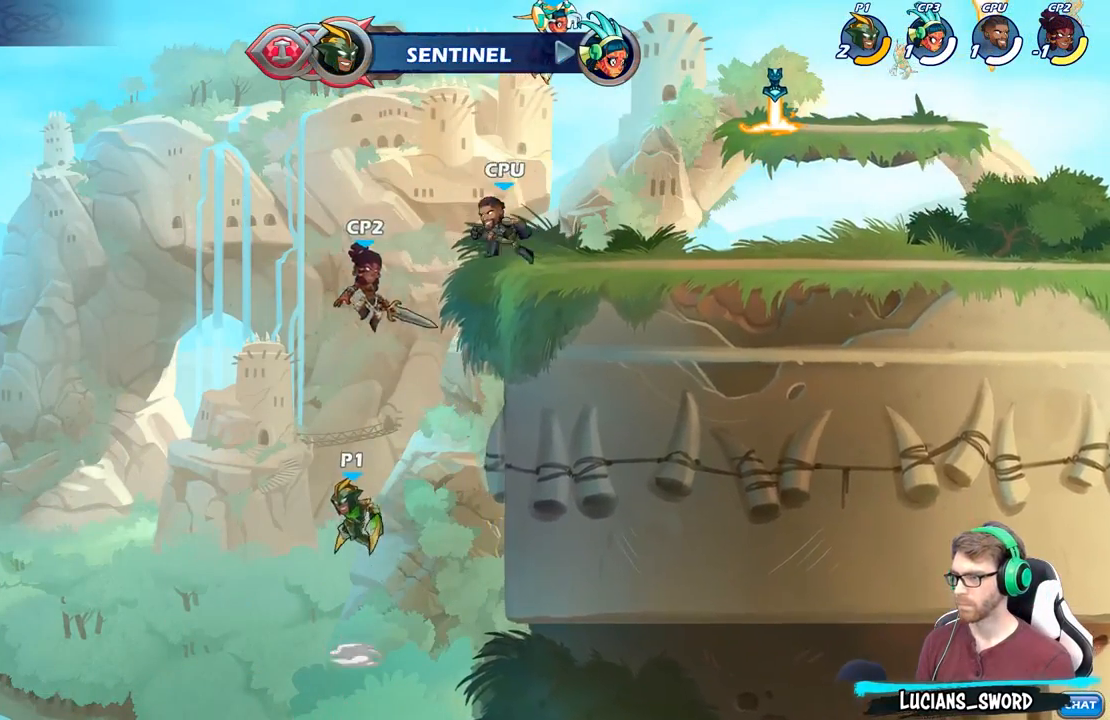
{"buttons": [], "left_stick": "center", "right_stick": "center", "events": [[67, "B", "down"], [133, "left_stick", "center"], [167, "B", "up"]]}
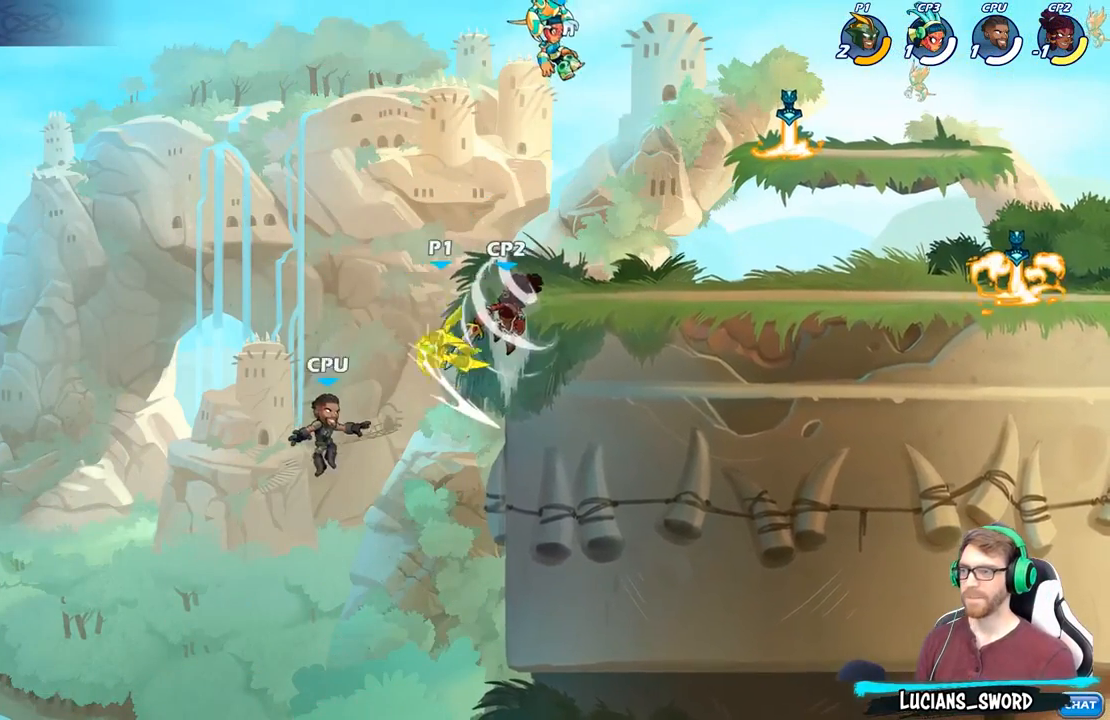
{"buttons": ["X"], "left_stick": "right", "right_stick": "center", "events": [[383, "left_stick", "right"], [467, "X", "down"]]}
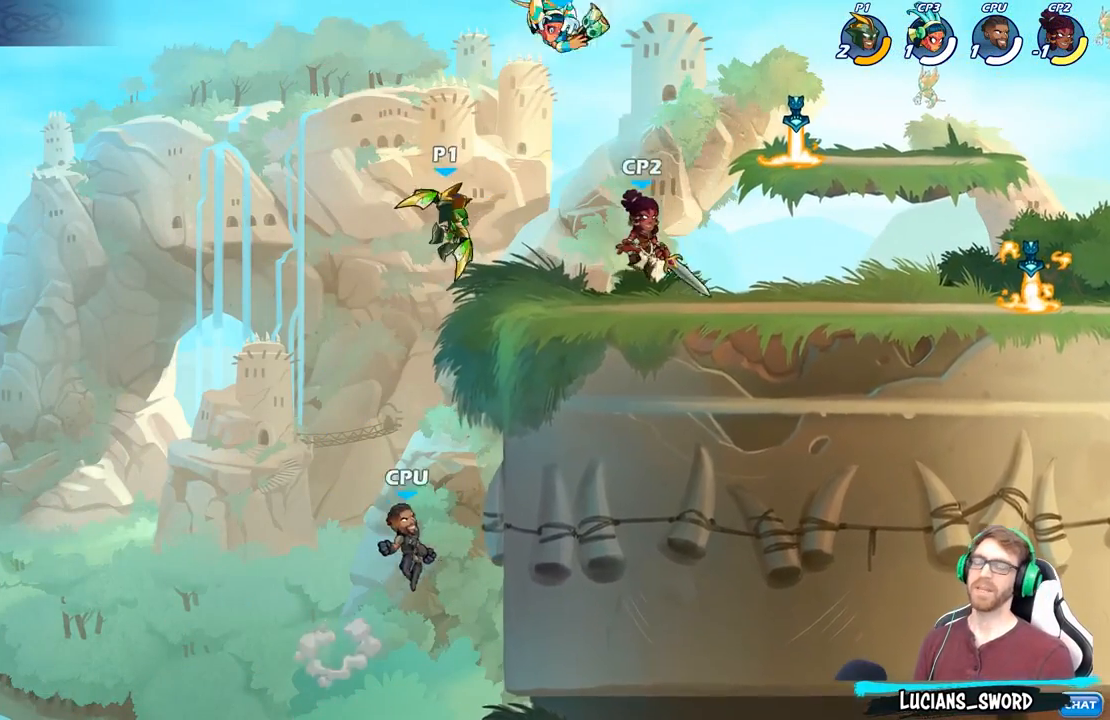
{"buttons": [], "left_stick": "center", "right_stick": "center", "events": [[117, "X", "up"], [267, "left_stick", "center"]]}
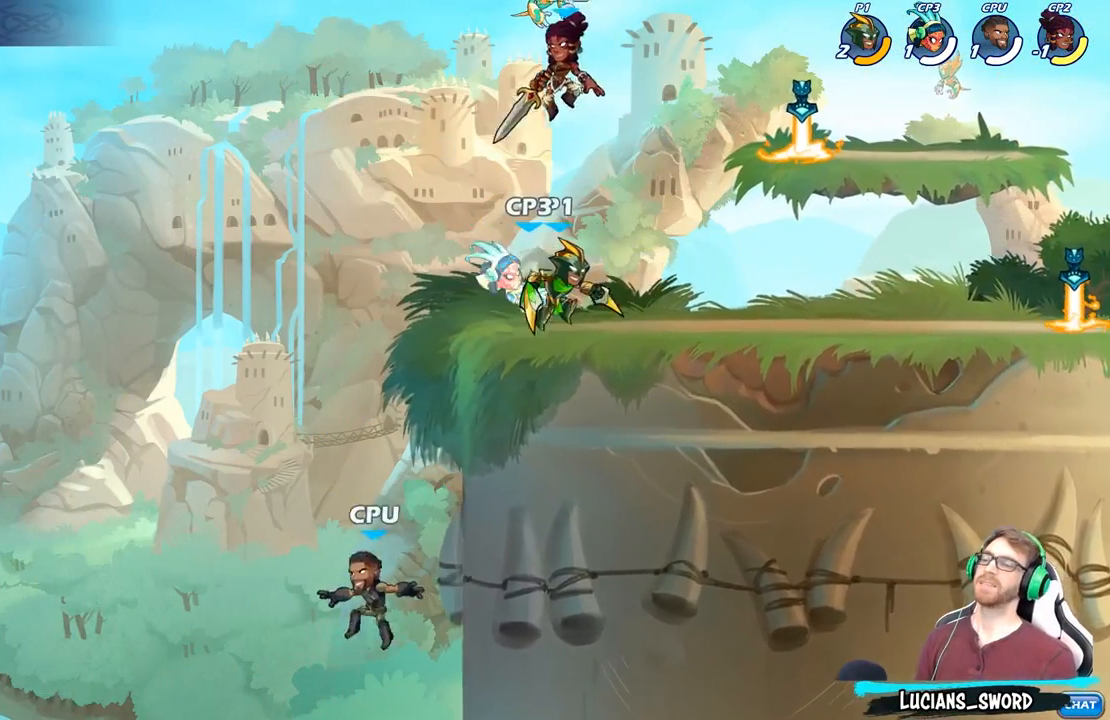
{"buttons": [], "left_stick": "center", "right_stick": "center", "events": [[50, "left_stick", "left"], [133, "left_stick", "down-left"], [183, "X", "down"], [300, "X", "up"], [317, "left_stick", "center"]]}